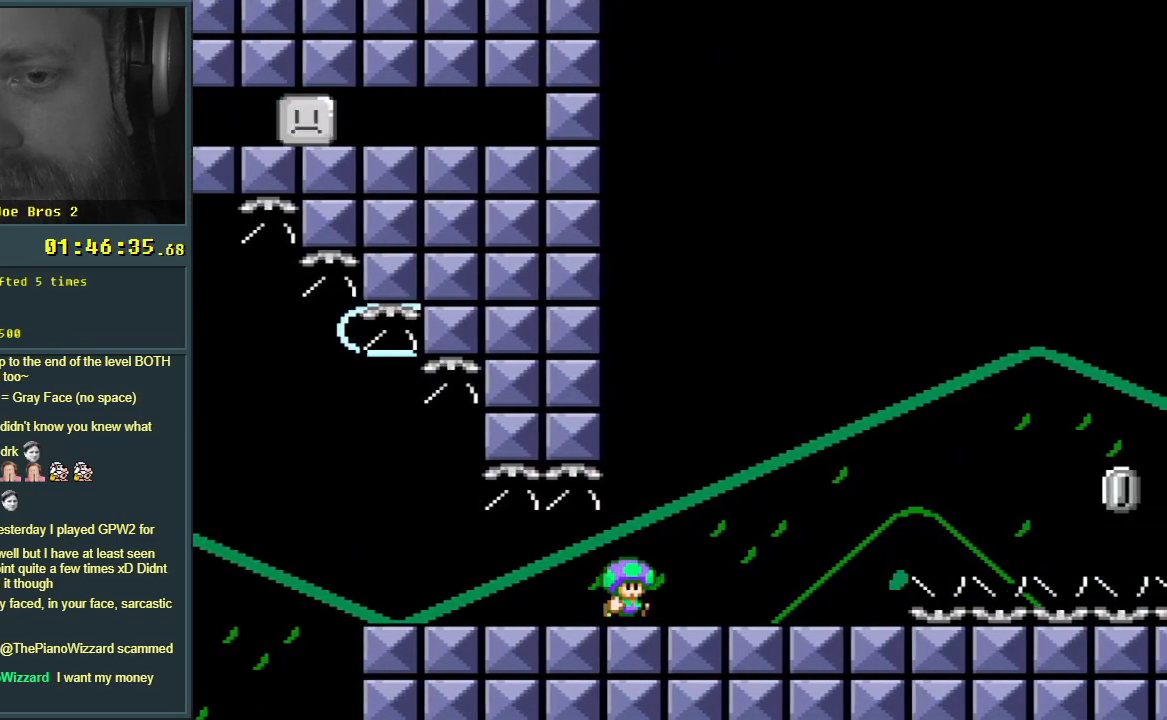
Gameplay with a controller (Nintendo layout); each line is a JSON object with the inputs held at the frame after it. "events" lists button and stick changes between this image and that frame as [ms after this image, input, new state], when the widget could be followed in between. Not read: L3 R3.
{"buttons": ["A", "X", "DPAD_RIGHT"], "events": [[50, "DPAD_RIGHT", "down"], [117, "DPAD_RIGHT", "up"], [267, "DPAD_RIGHT", "down"], [400, "A", "down"]]}
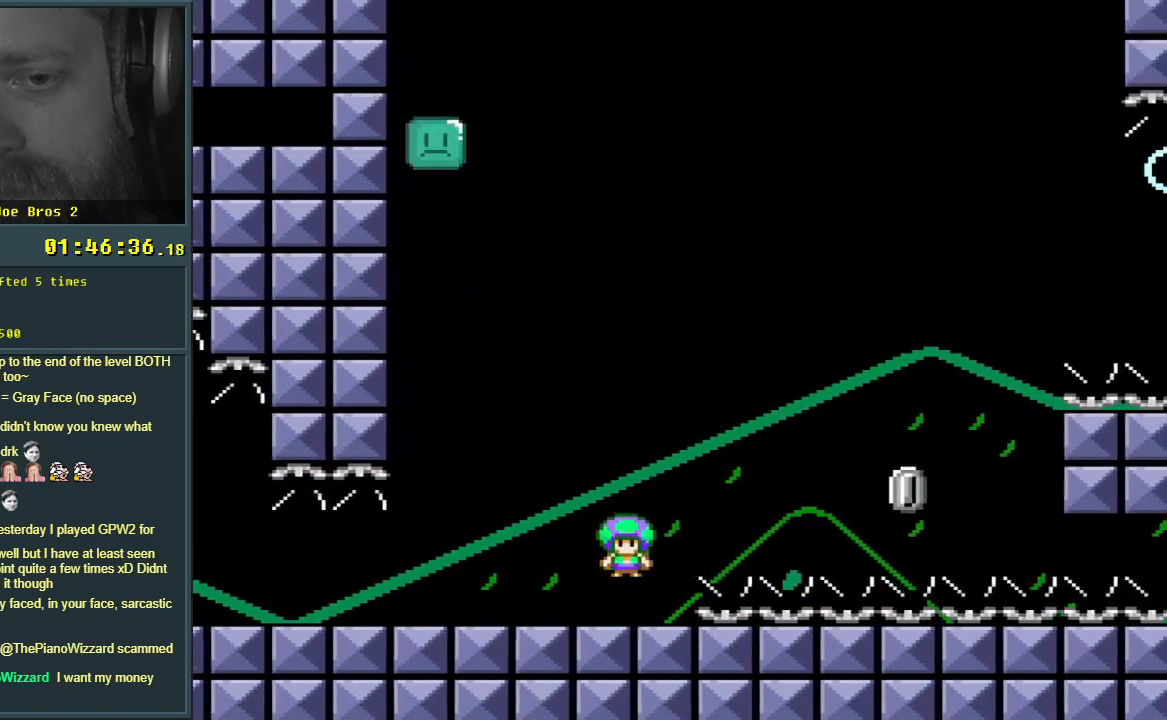
{"buttons": ["A", "X", "DPAD_RIGHT"], "events": [[183, "DPAD_RIGHT", "up"], [267, "A", "up"], [300, "DPAD_LEFT", "down"], [400, "DPAD_LEFT", "up"], [417, "DPAD_RIGHT", "down"], [433, "A", "down"]]}
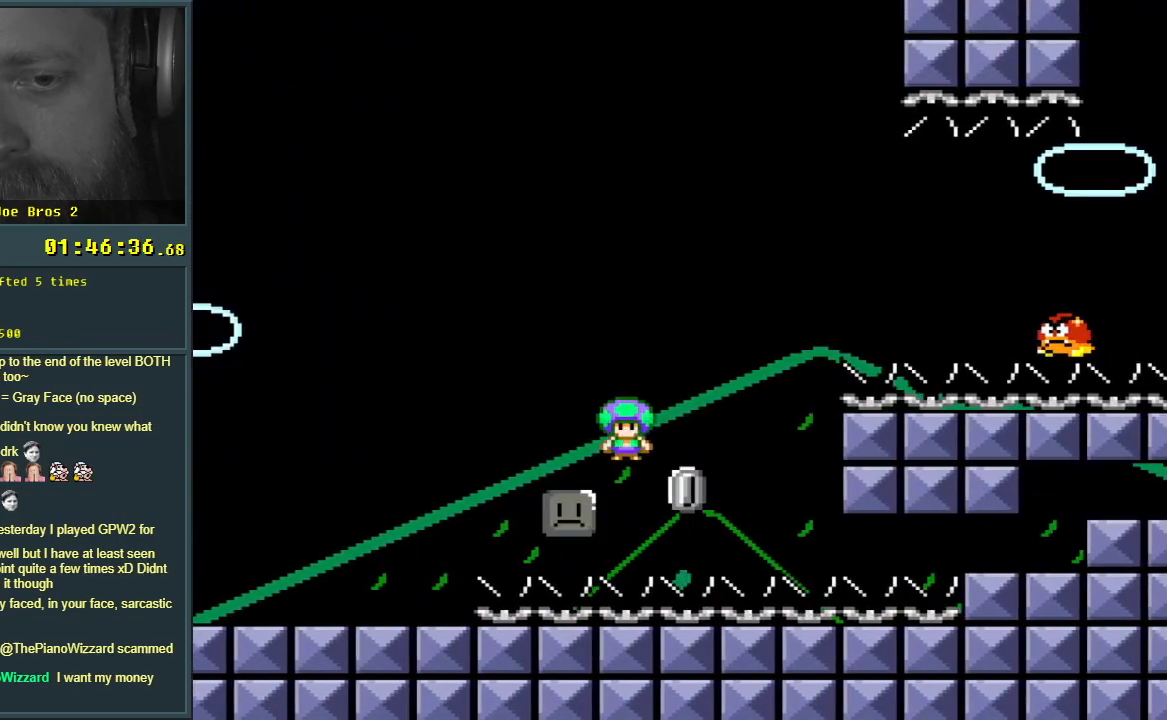
{"buttons": ["B", "Y", "DPAD_RIGHT"], "events": [[317, "B", "down"], [367, "A", "up"], [367, "Y", "down"], [433, "X", "up"]]}
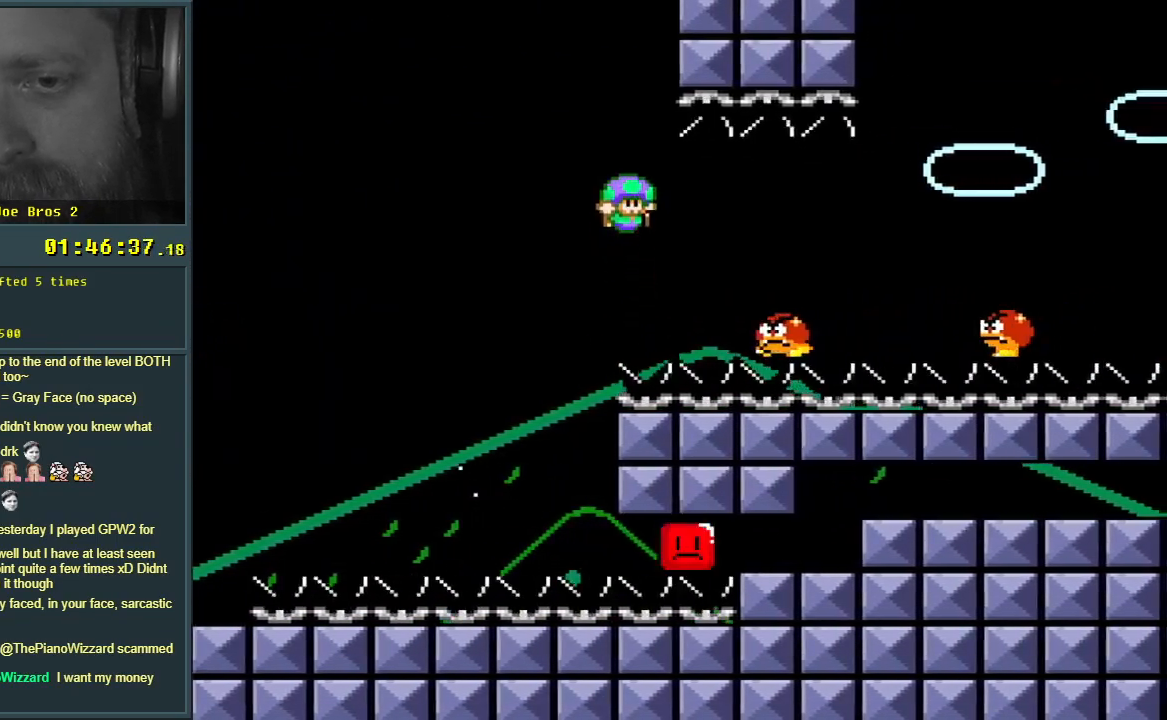
{"buttons": ["B", "Y", "DPAD_RIGHT"], "events": [[33, "B", "up"], [400, "B", "down"], [467, "B", "up"], [500, "B", "down"]]}
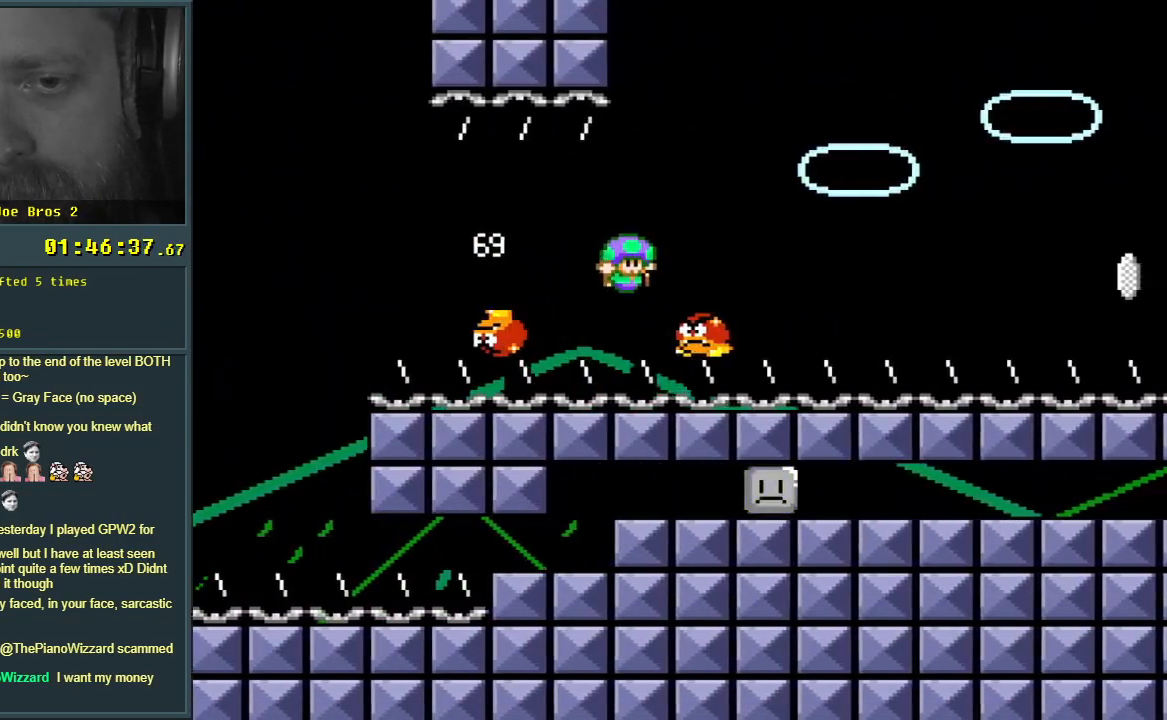
{"buttons": ["Y", "DPAD_RIGHT"], "events": [[450, "B", "up"]]}
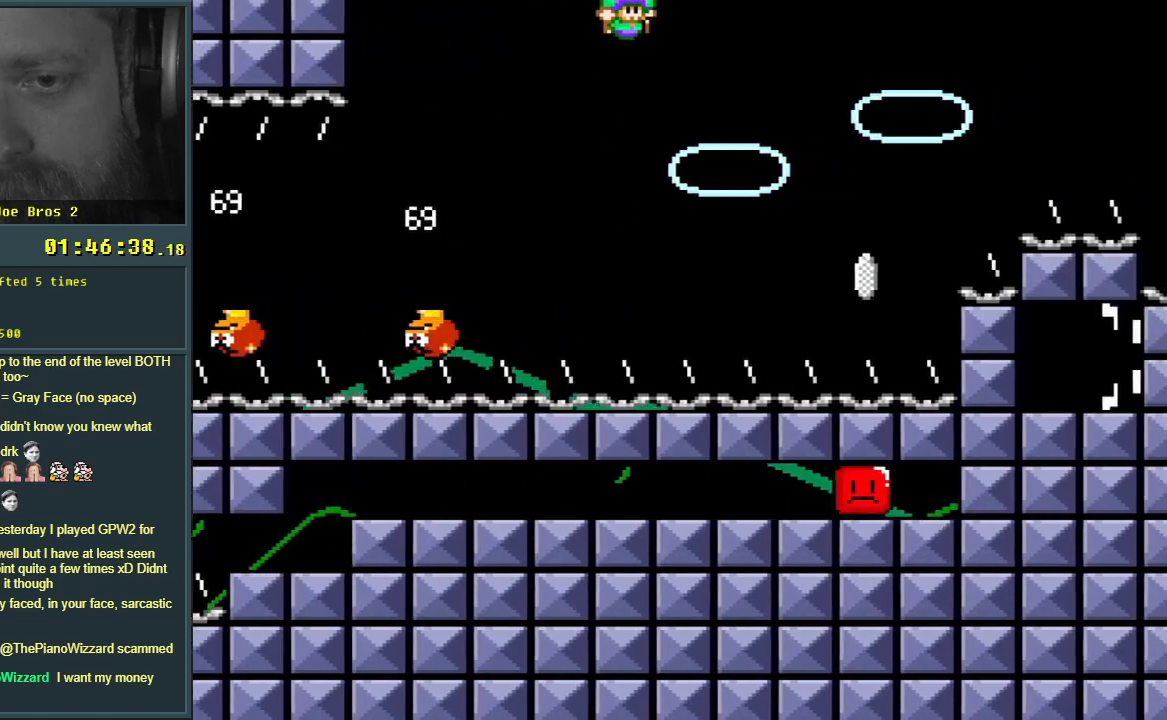
{"buttons": ["A", "X"], "events": [[67, "X", "down"], [83, "B", "down"], [117, "Y", "up"], [133, "A", "down"], [250, "B", "up"], [433, "DPAD_RIGHT", "up"]]}
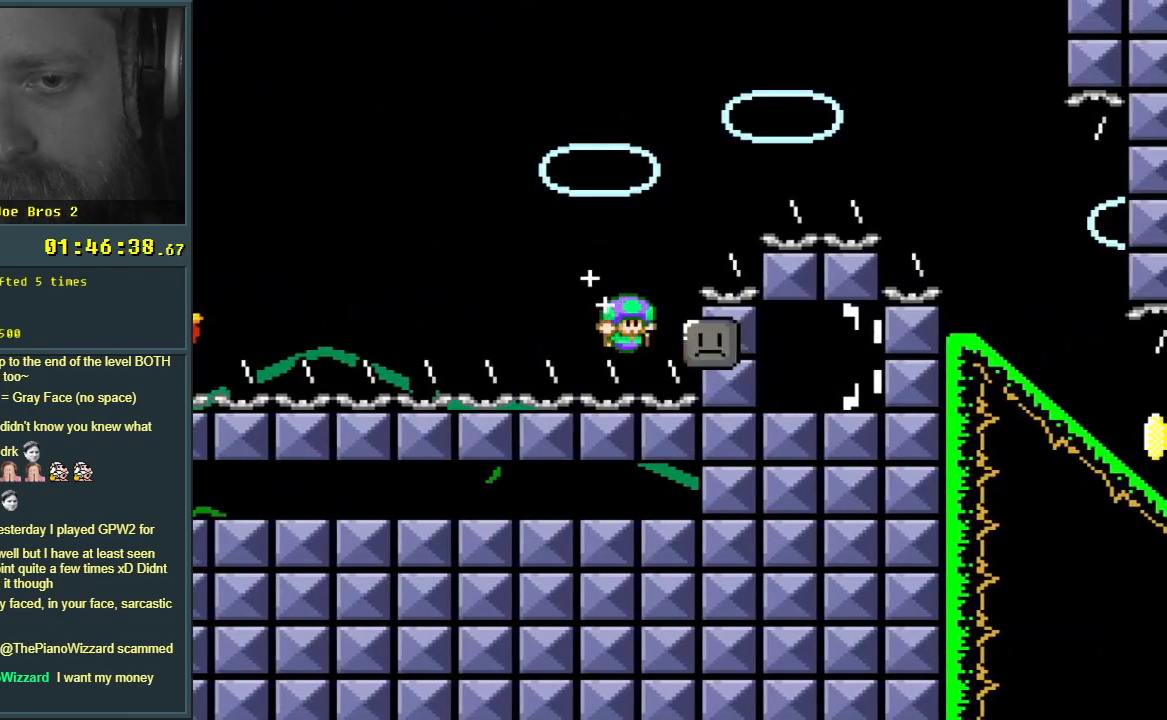
{"buttons": [], "events": [[117, "DPAD_RIGHT", "down"], [183, "DPAD_RIGHT", "up"], [383, "A", "up"], [383, "X", "up"]]}
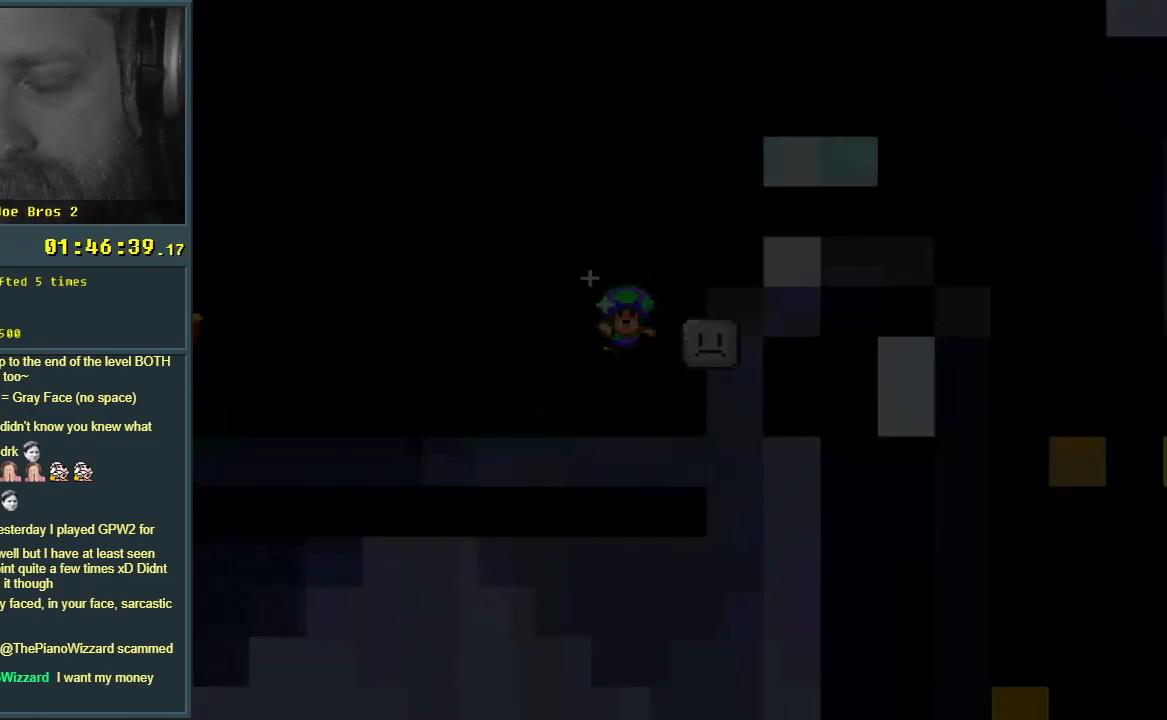
{"buttons": [], "events": []}
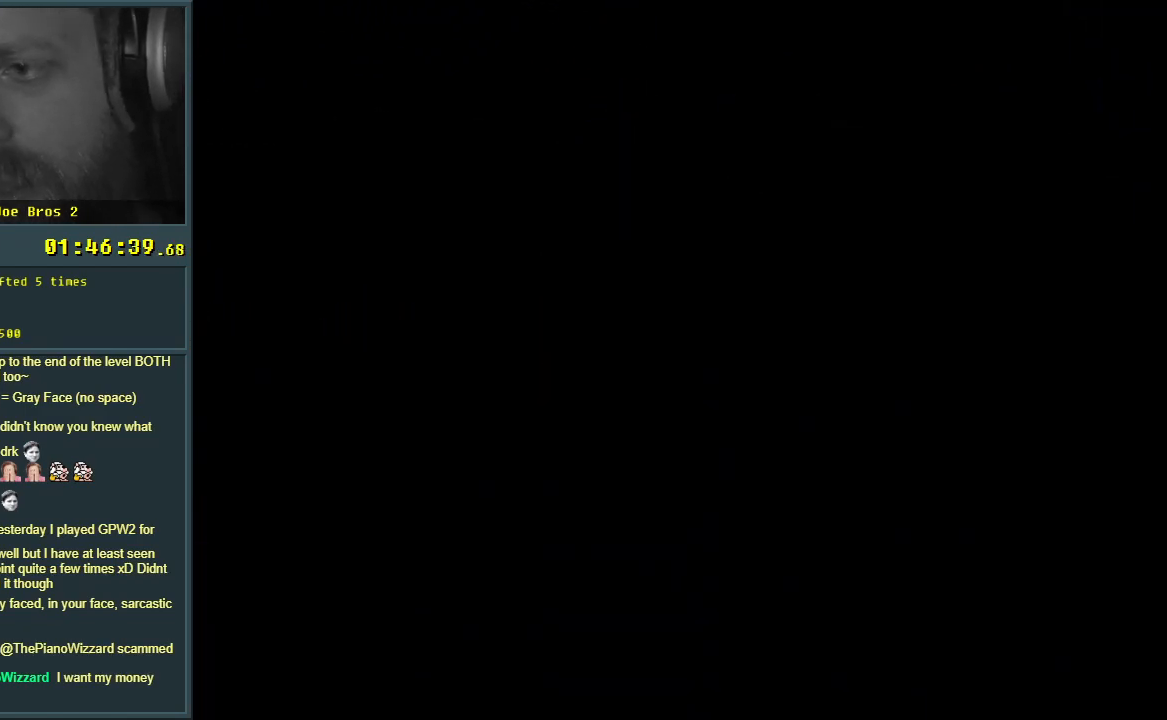
{"buttons": [], "events": []}
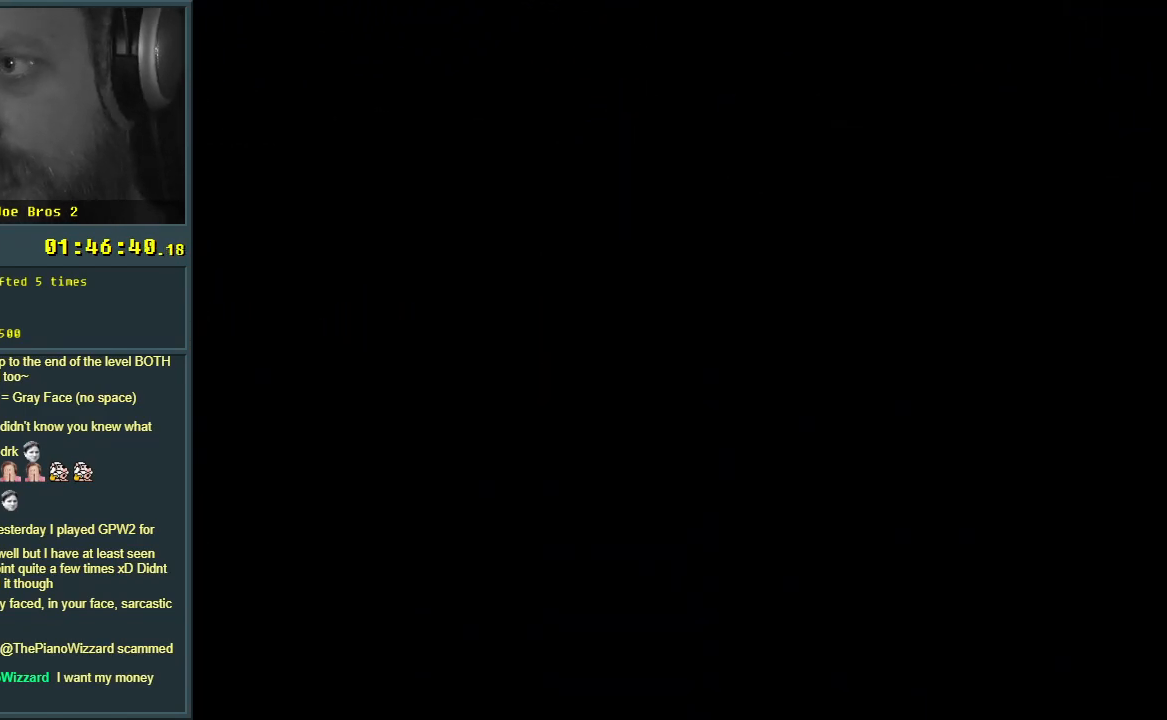
{"buttons": ["Y", "DPAD_RIGHT"], "events": [[283, "DPAD_RIGHT", "down"], [283, "Y", "down"]]}
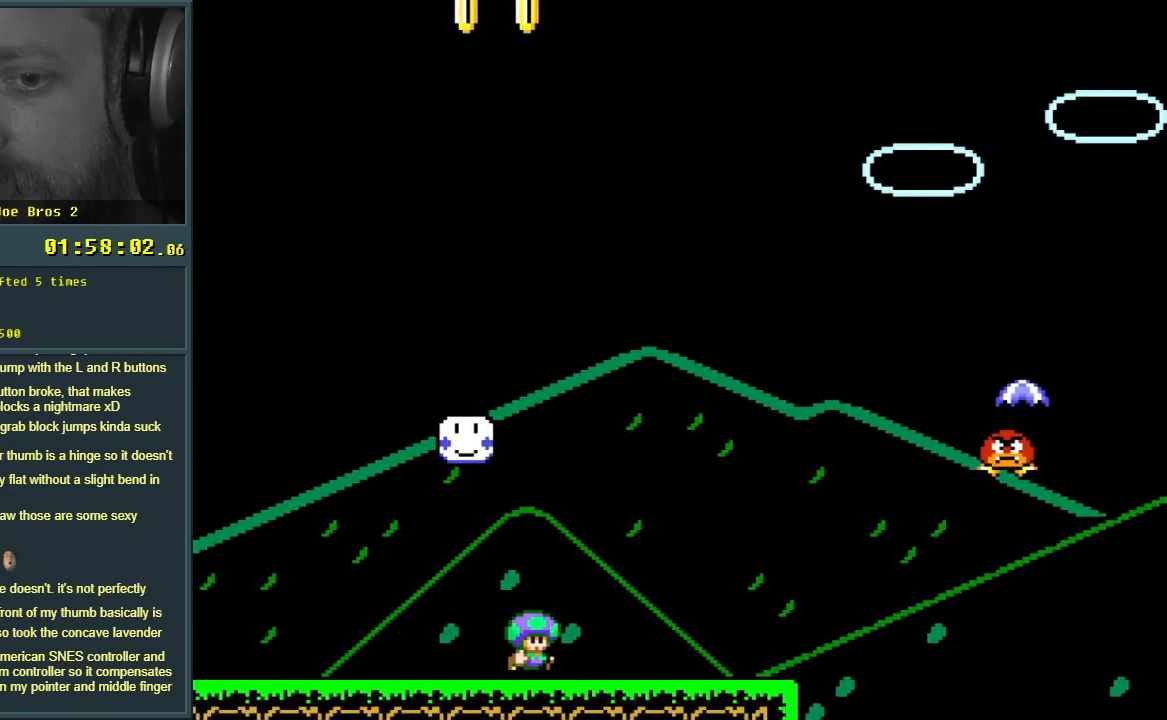
{"buttons": ["B", "Y", "DPAD_RIGHT"], "events": [[500, "B", "down"]]}
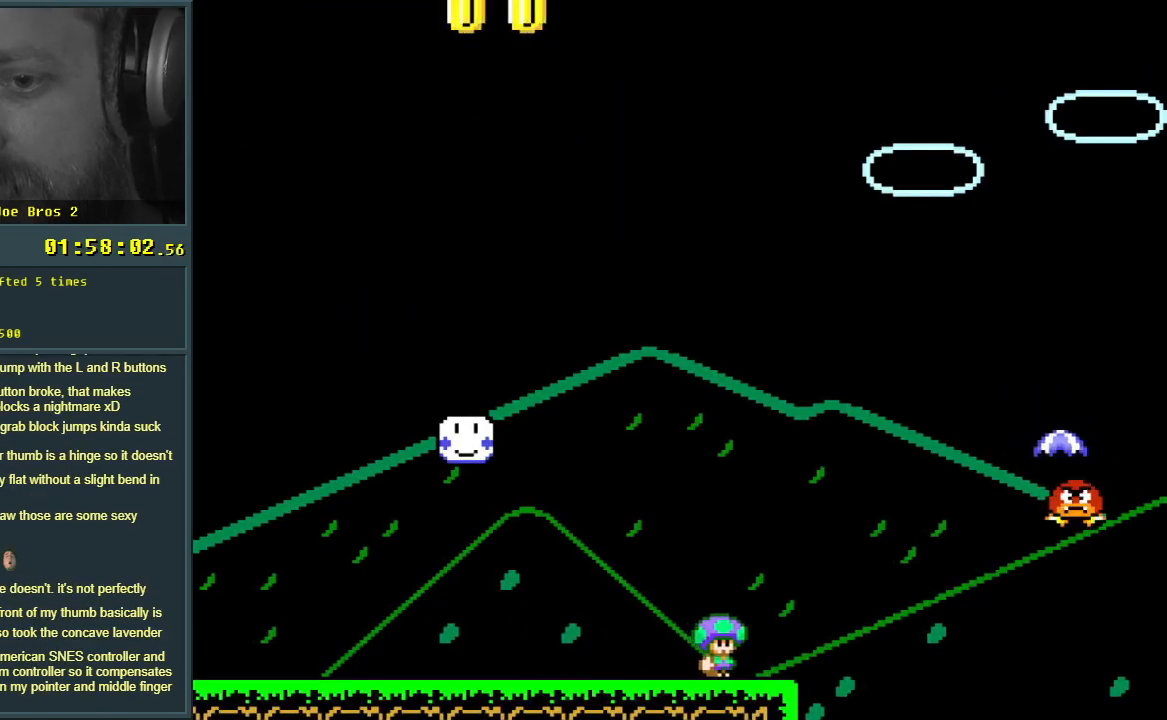
{"buttons": ["B", "Y", "DPAD_RIGHT"], "events": [[167, "B", "up"], [317, "B", "down"]]}
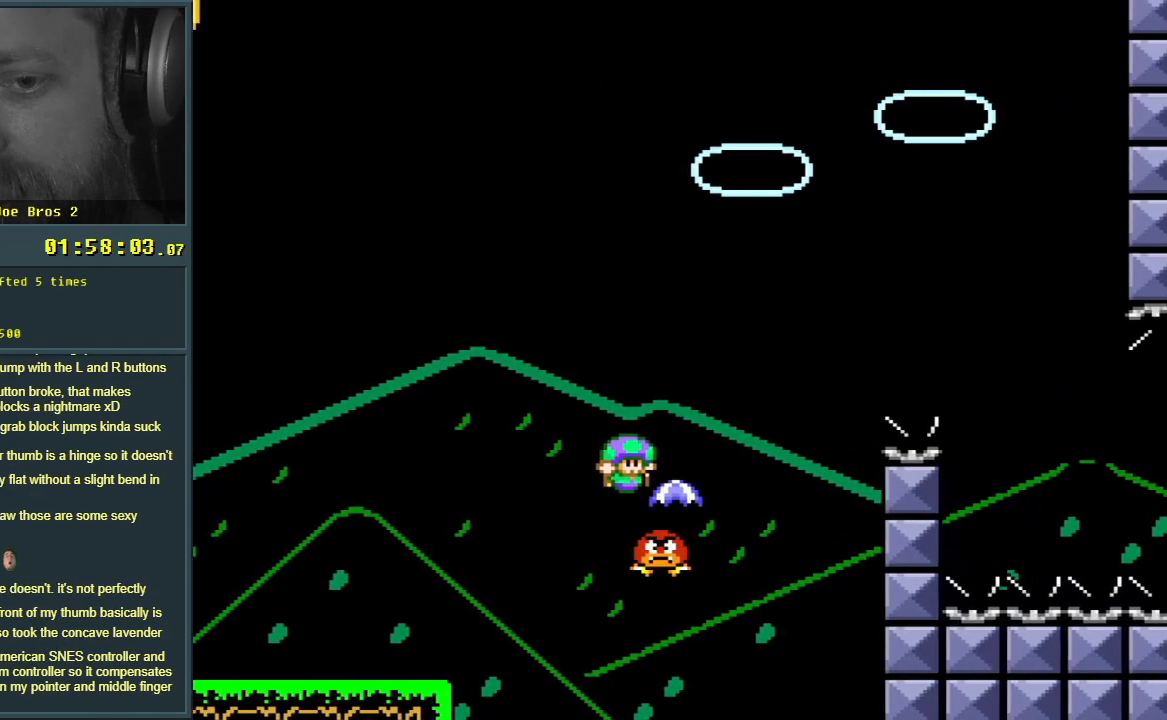
{"buttons": ["A", "X", "DPAD_RIGHT"], "events": [[350, "X", "down"], [367, "Y", "up"], [383, "A", "down"], [467, "B", "up"]]}
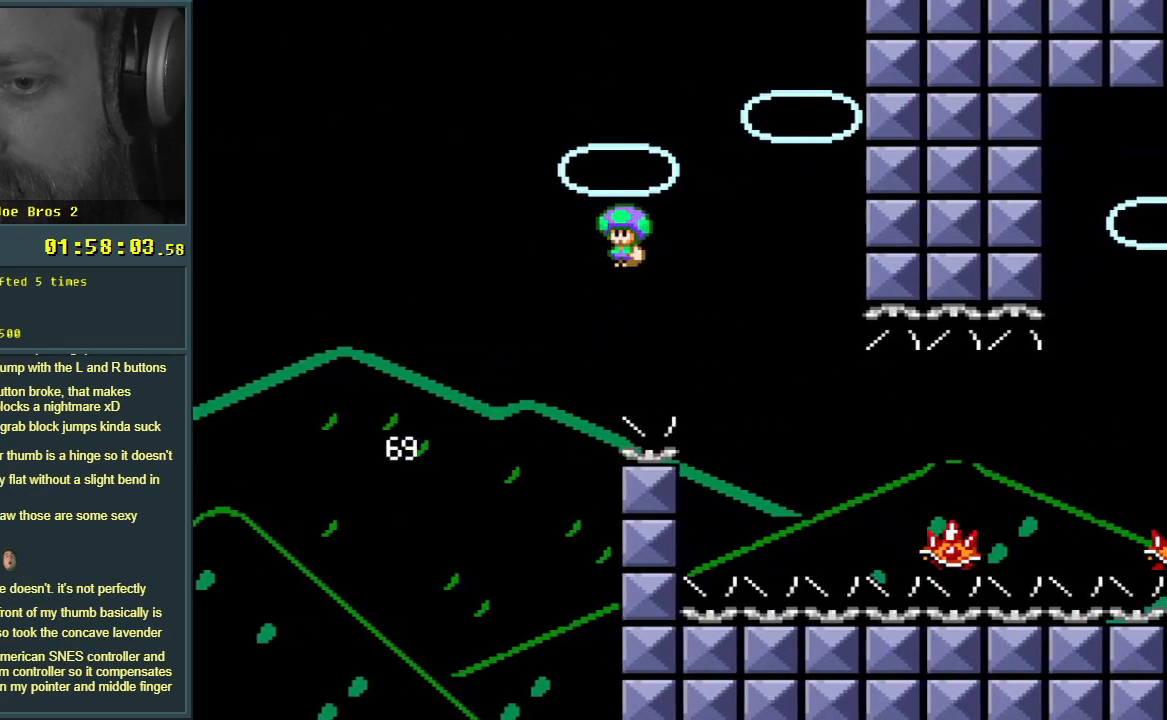
{"buttons": ["X", "DPAD_RIGHT"], "events": [[33, "A", "up"]]}
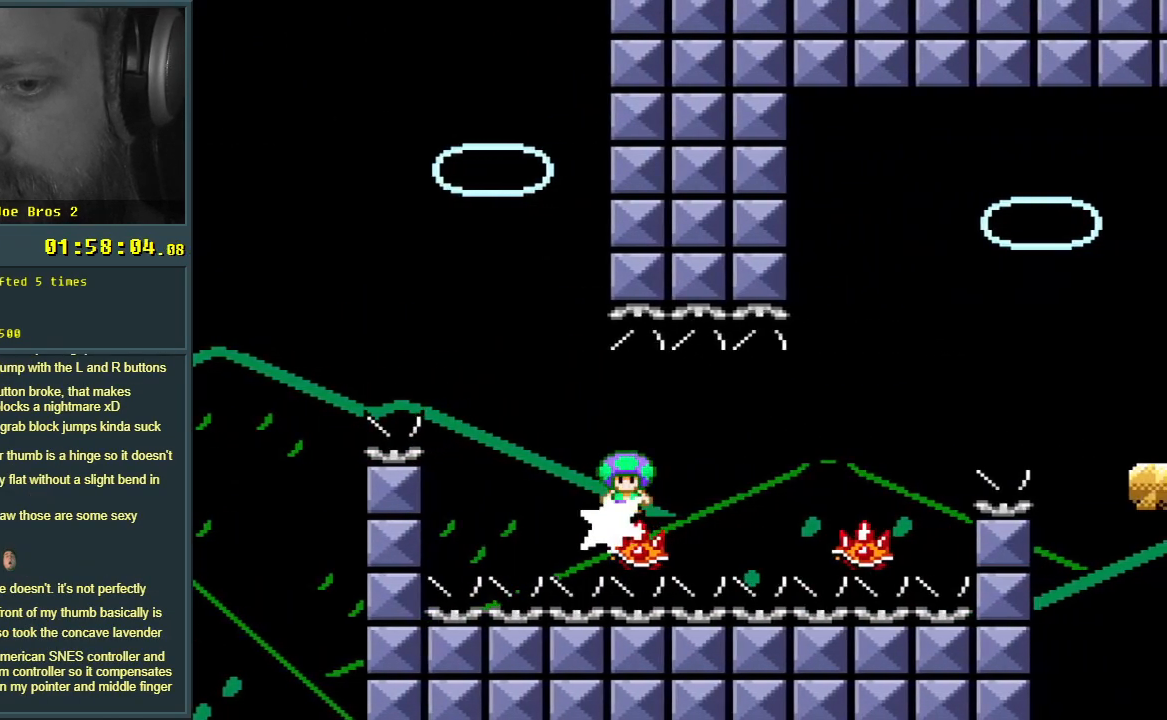
{"buttons": ["A", "X", "DPAD_RIGHT"], "events": [[67, "A", "down"]]}
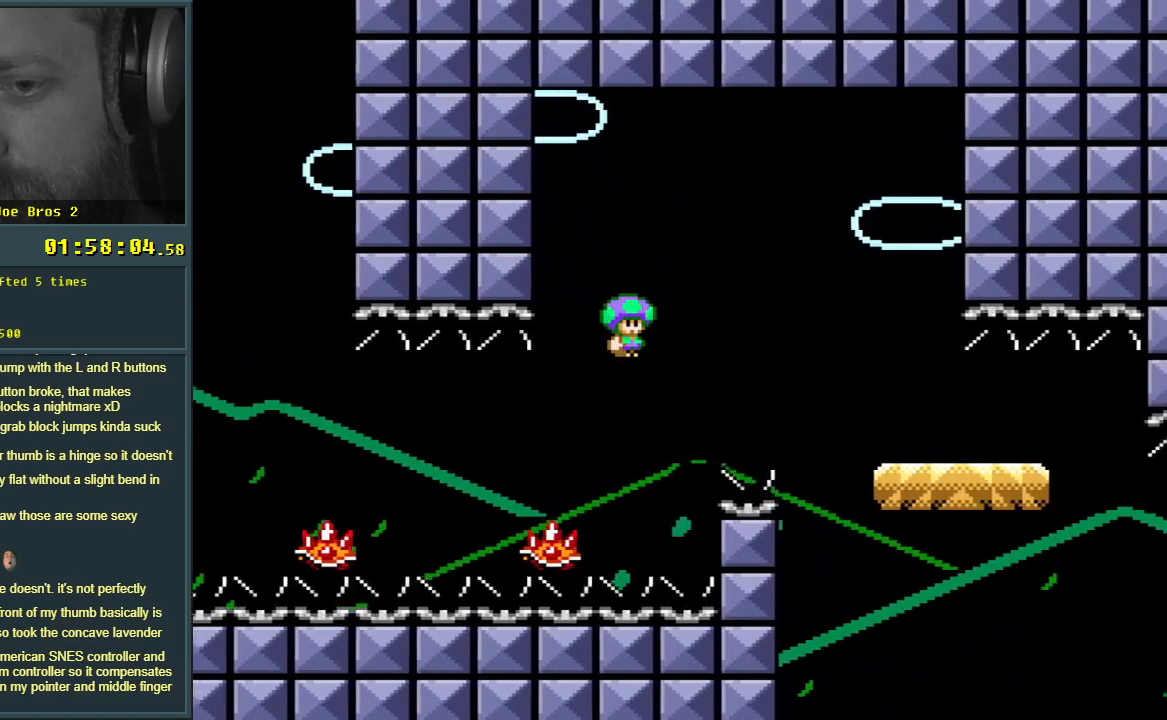
{"buttons": ["Y"], "events": [[100, "A", "up"], [200, "X", "up"], [200, "Y", "down"], [267, "DPAD_RIGHT", "up"]]}
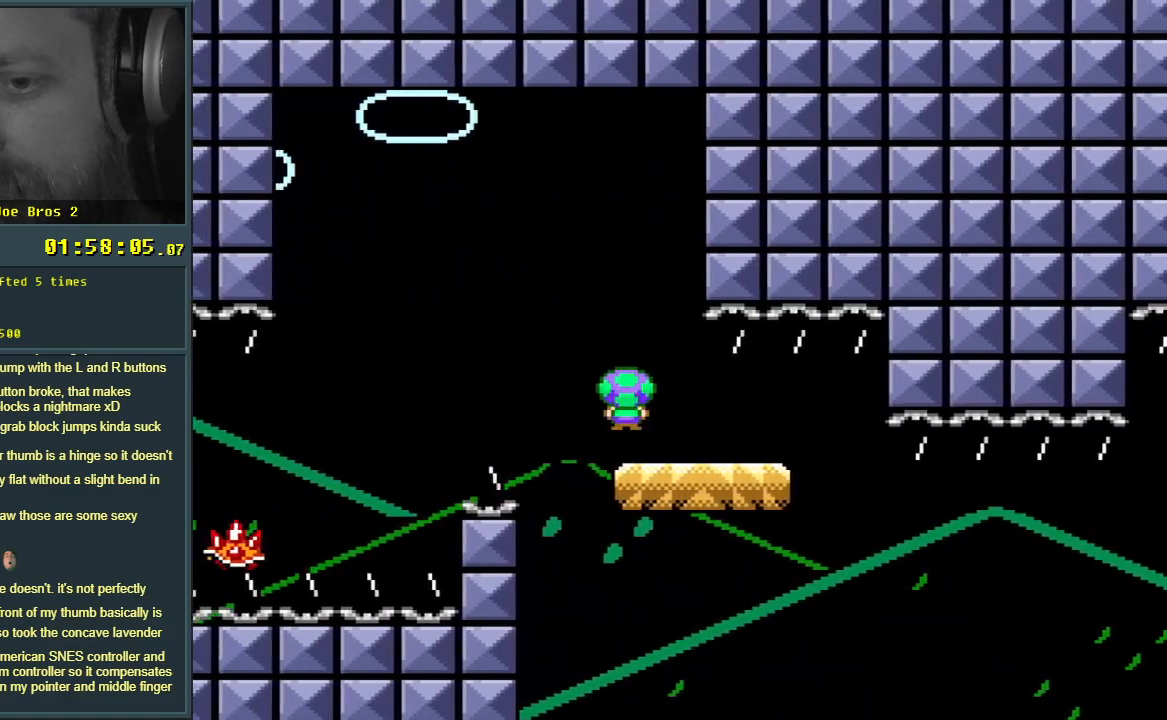
{"buttons": ["Y", "DPAD_RIGHT"], "events": [[150, "DPAD_RIGHT", "down"], [367, "B", "down"], [467, "B", "up"]]}
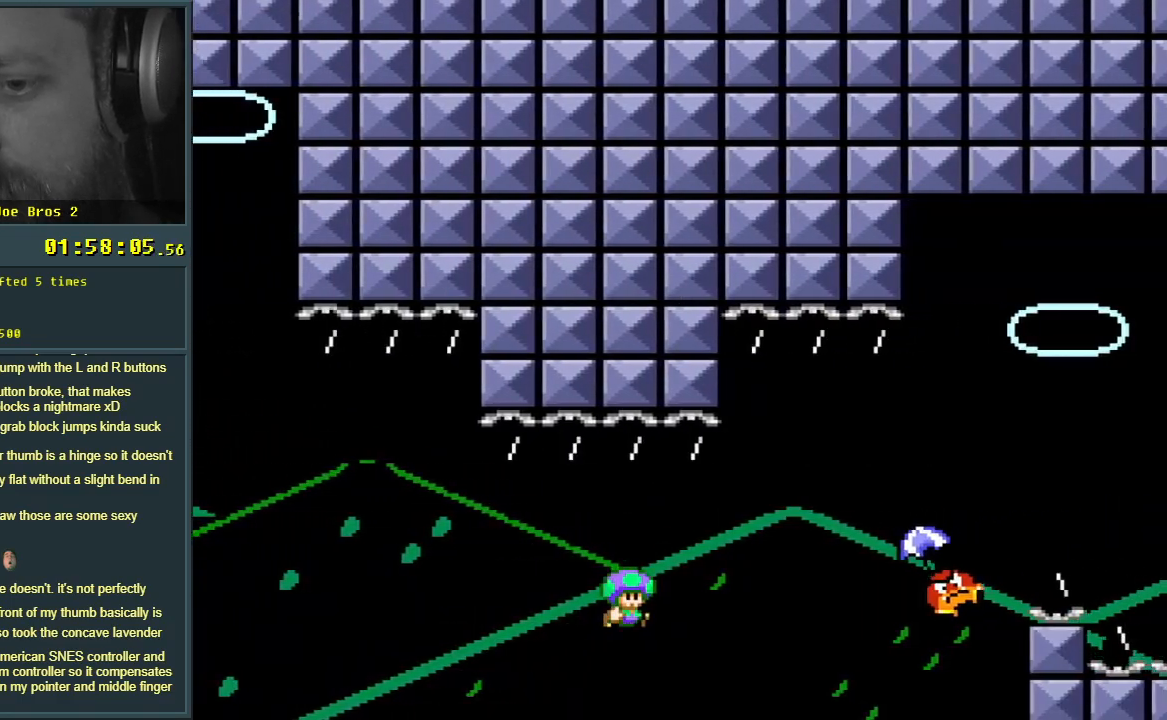
{"buttons": ["B", "Y", "DPAD_RIGHT"], "events": [[200, "B", "down"]]}
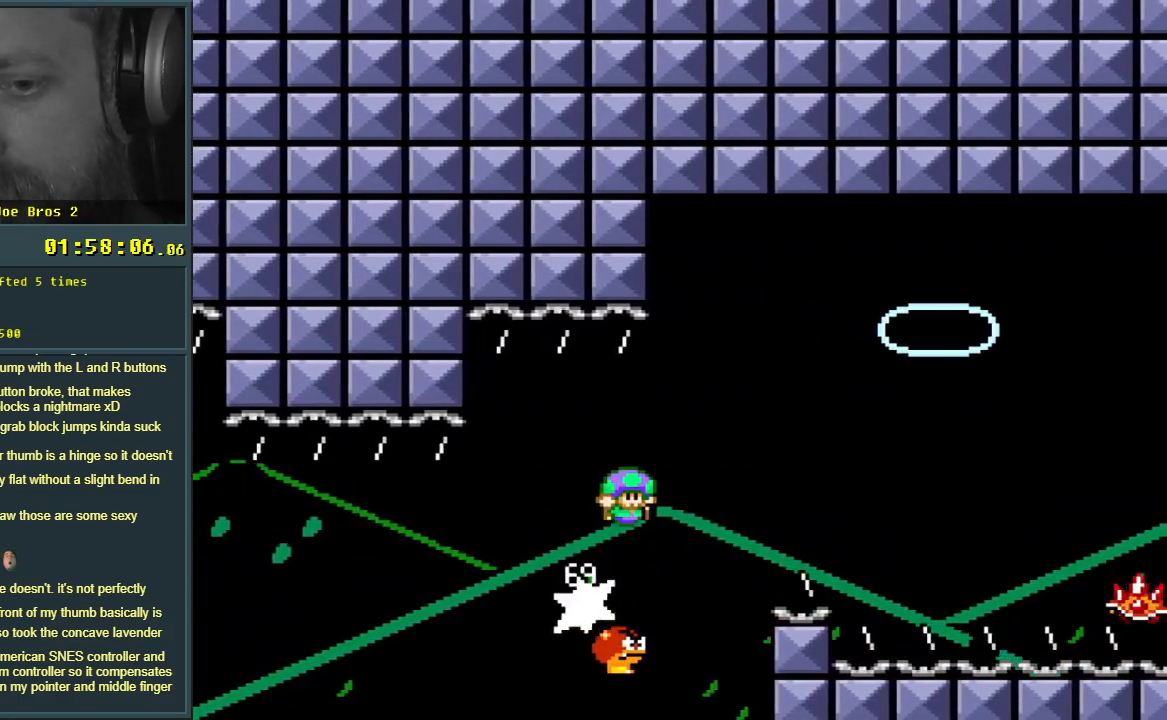
{"buttons": ["X", "DPAD_RIGHT"], "events": [[317, "X", "down"], [317, "Y", "up"], [333, "A", "down"], [367, "B", "up"], [383, "A", "up"]]}
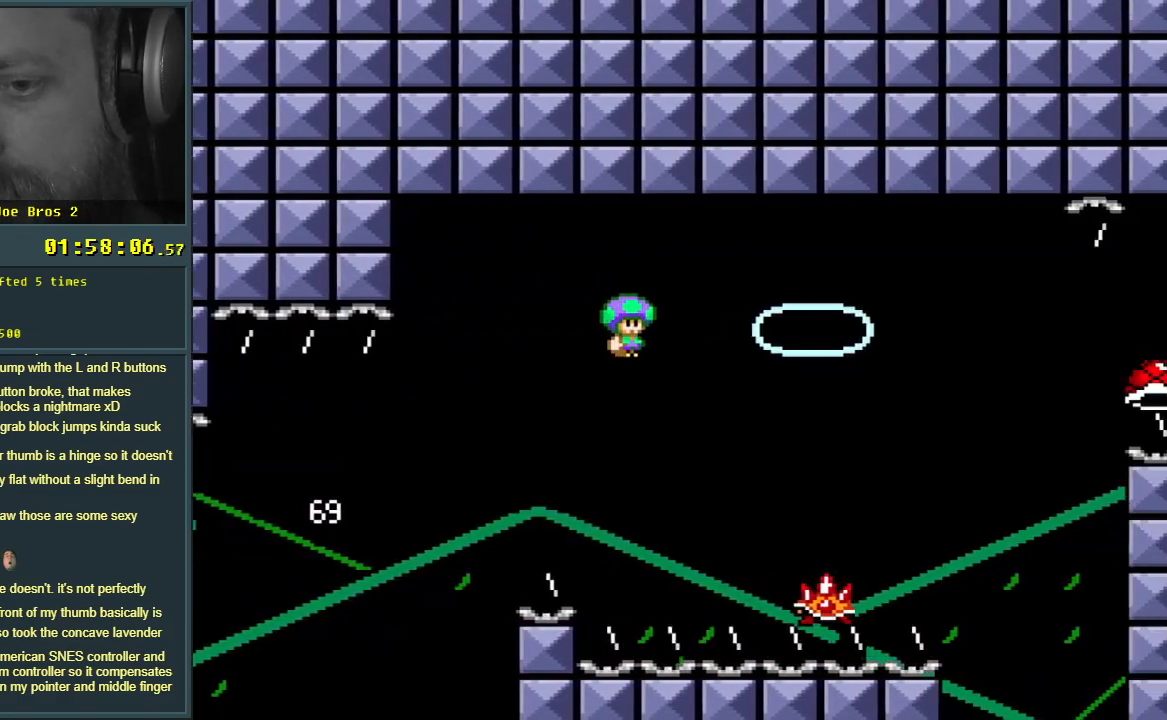
{"buttons": ["A", "X", "DPAD_RIGHT"], "events": [[150, "A", "down"]]}
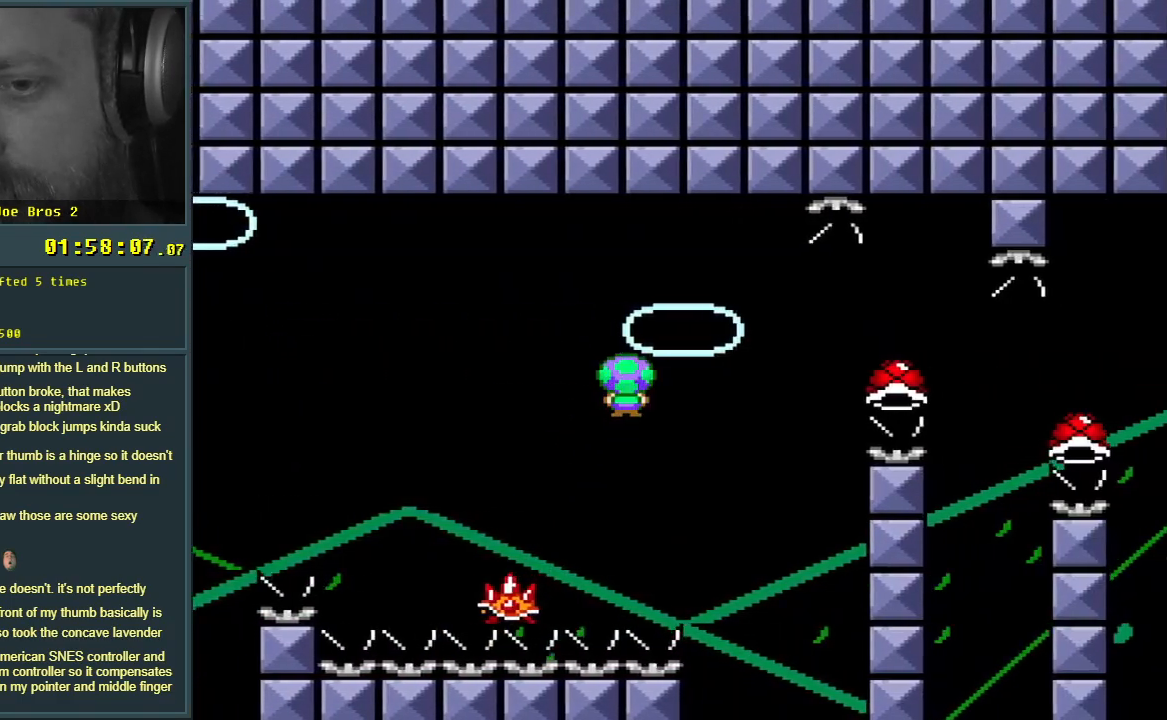
{"buttons": ["A", "X", "DPAD_RIGHT"], "events": []}
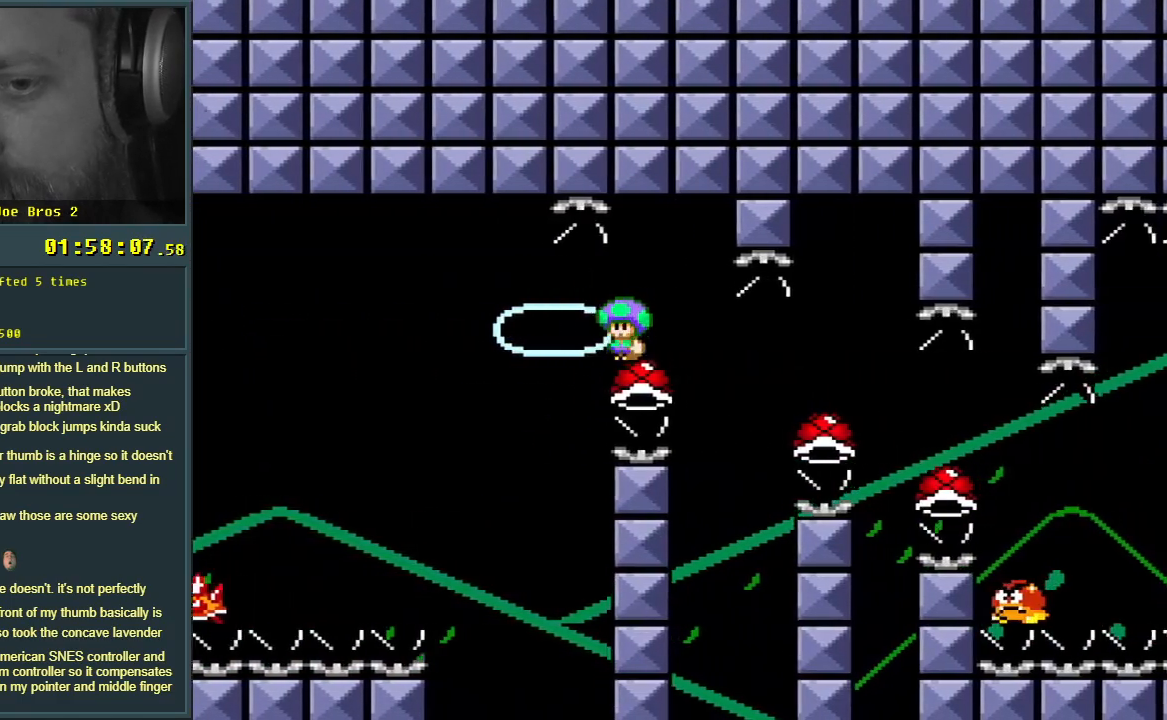
{"buttons": ["A", "X", "DPAD_RIGHT"], "events": []}
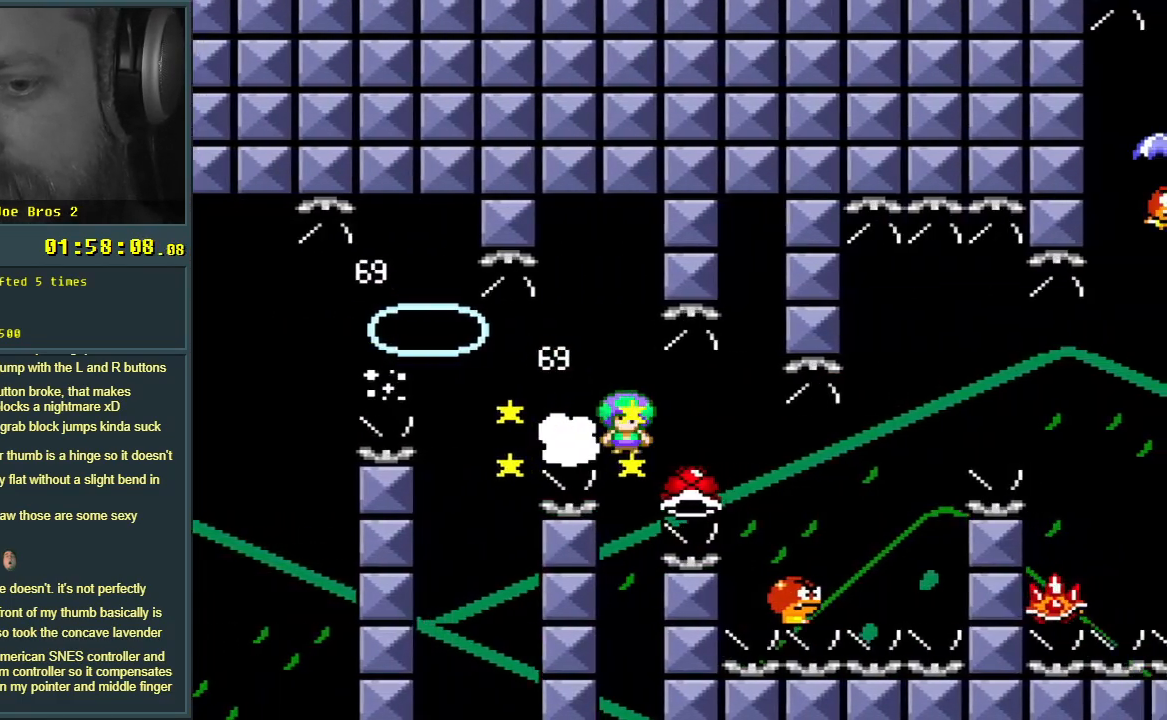
{"buttons": ["B", "Y", "DPAD_RIGHT"], "events": [[300, "A", "up"], [333, "B", "down"], [333, "Y", "down"], [350, "DPAD_RIGHT", "up"], [383, "X", "up"], [450, "DPAD_LEFT", "down"], [500, "DPAD_LEFT", "up"], [500, "DPAD_RIGHT", "down"]]}
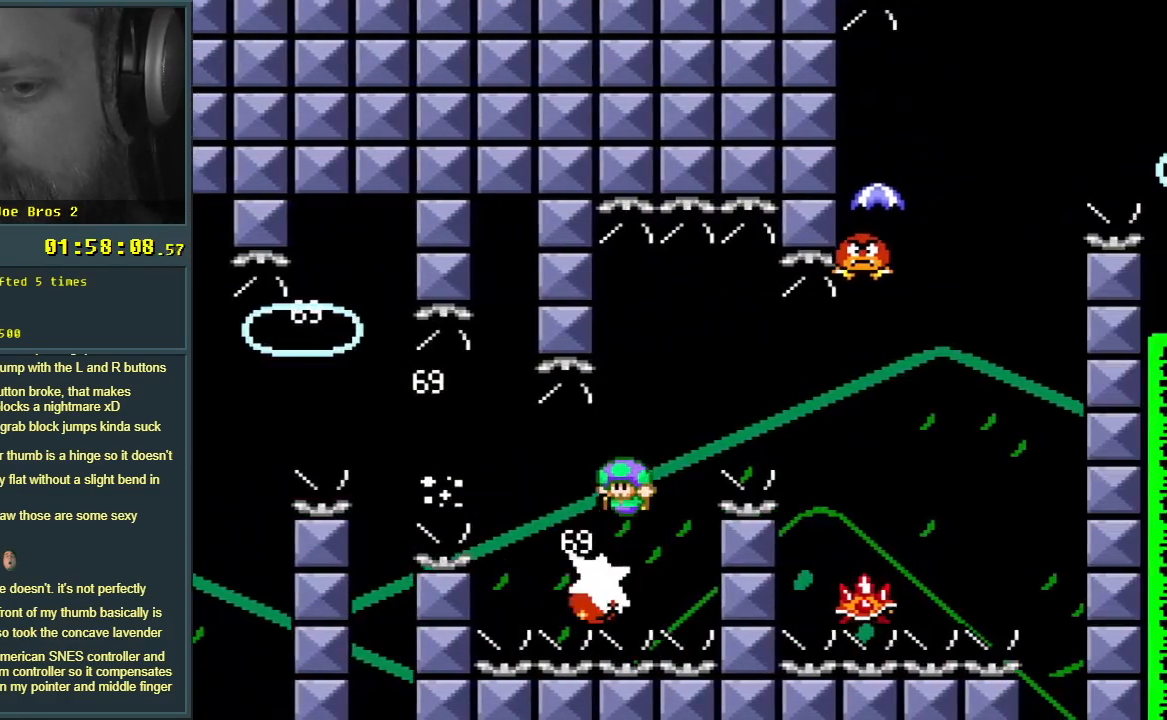
{"buttons": ["A", "X", "DPAD_RIGHT"], "events": [[50, "B", "up"], [200, "X", "down"], [217, "Y", "up"], [233, "A", "down"]]}
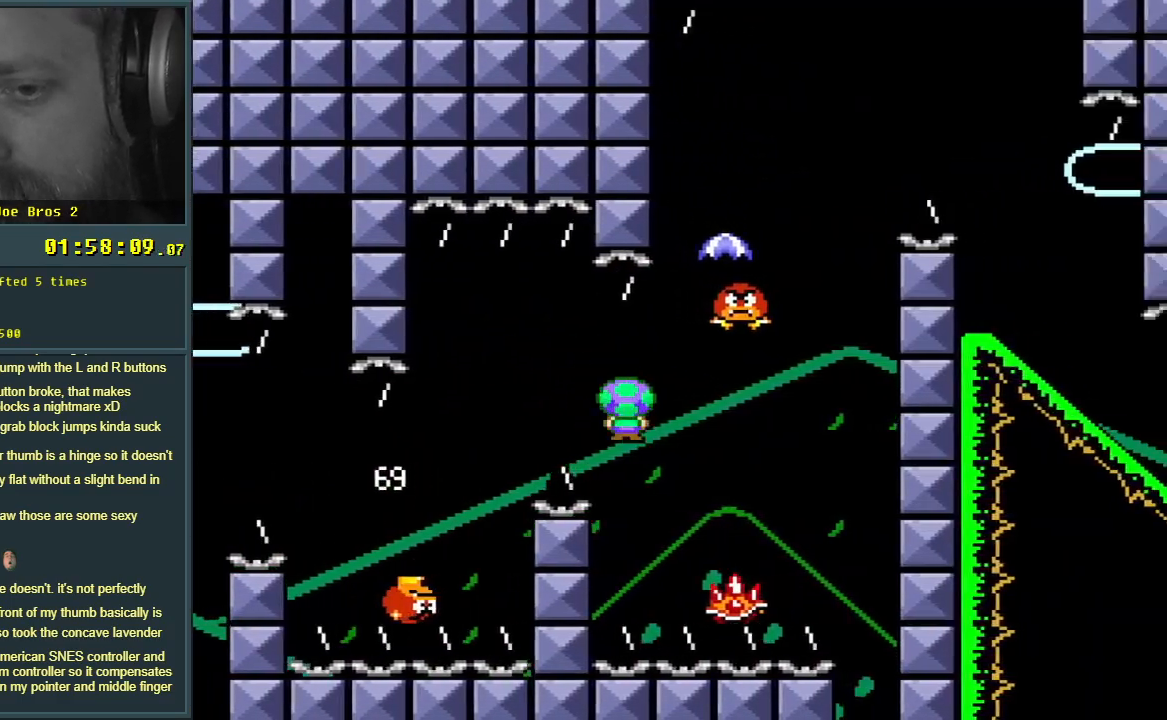
{"buttons": ["A", "X", "DPAD_LEFT"], "events": [[217, "DPAD_RIGHT", "up"], [317, "DPAD_LEFT", "down"]]}
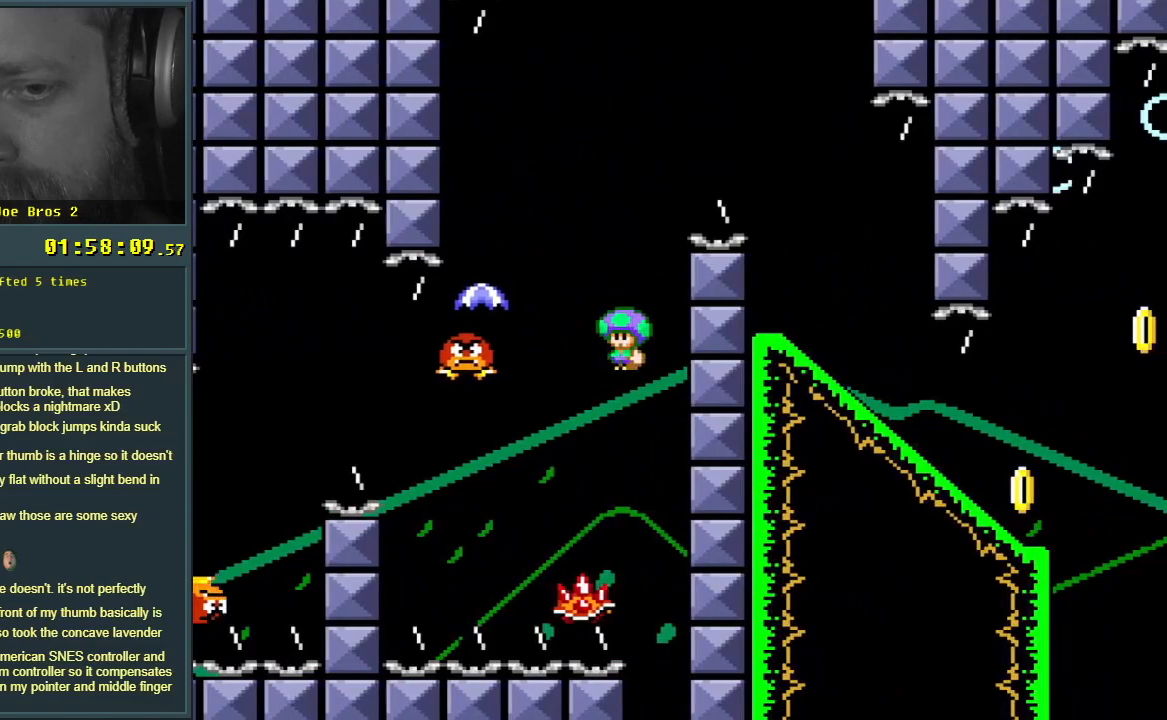
{"buttons": ["B", "Y", "DPAD_RIGHT"], "events": [[217, "B", "down"], [250, "A", "up"], [250, "DPAD_LEFT", "up"], [283, "DPAD_RIGHT", "down"], [283, "Y", "down"], [350, "X", "up"]]}
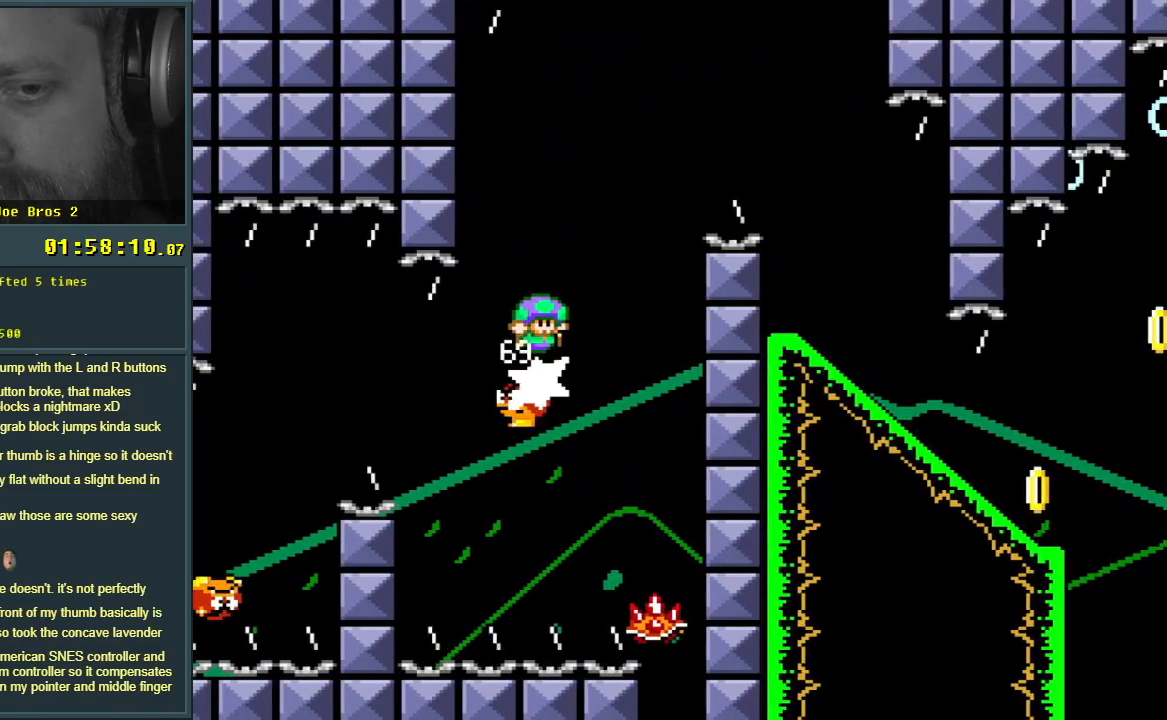
{"buttons": ["B", "Y"], "events": [[483, "DPAD_RIGHT", "up"]]}
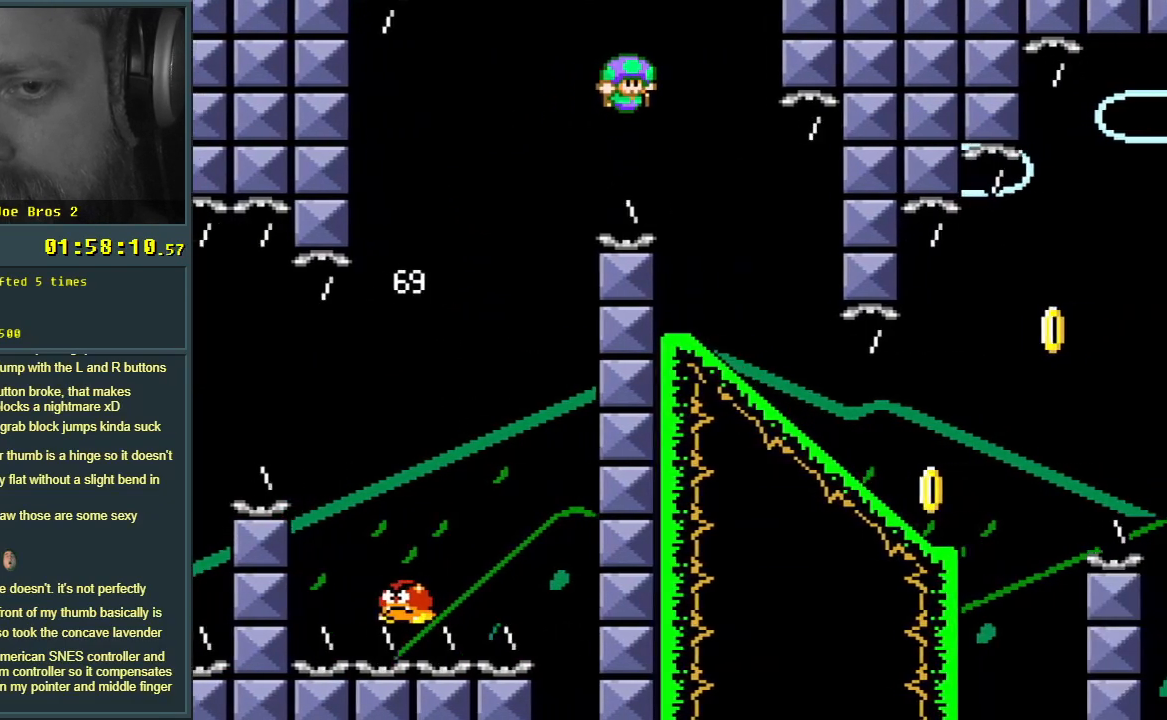
{"buttons": ["Y", "DPAD_DOWN"], "events": [[100, "DPAD_LEFT", "down"], [250, "DPAD_LEFT", "up"], [300, "DPAD_RIGHT", "down"], [367, "DPAD_DOWN", "down"], [400, "B", "up"], [417, "DPAD_RIGHT", "up"]]}
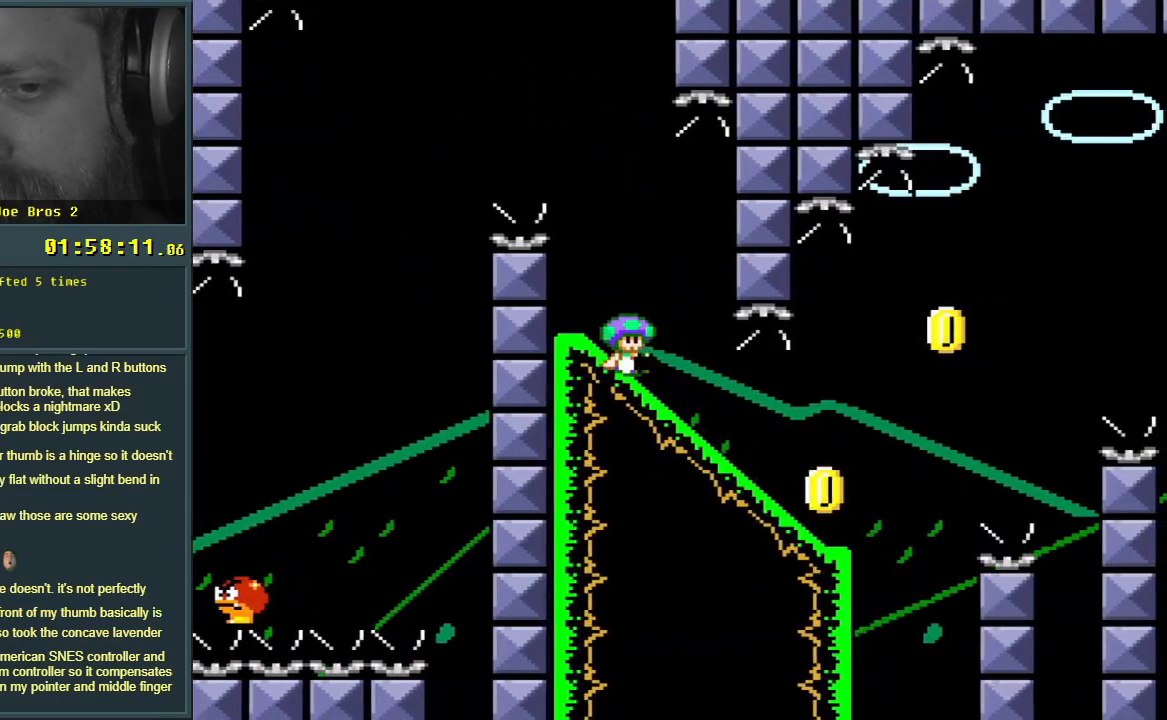
{"buttons": ["B", "Y"], "events": [[83, "DPAD_DOWN", "up"], [367, "B", "down"]]}